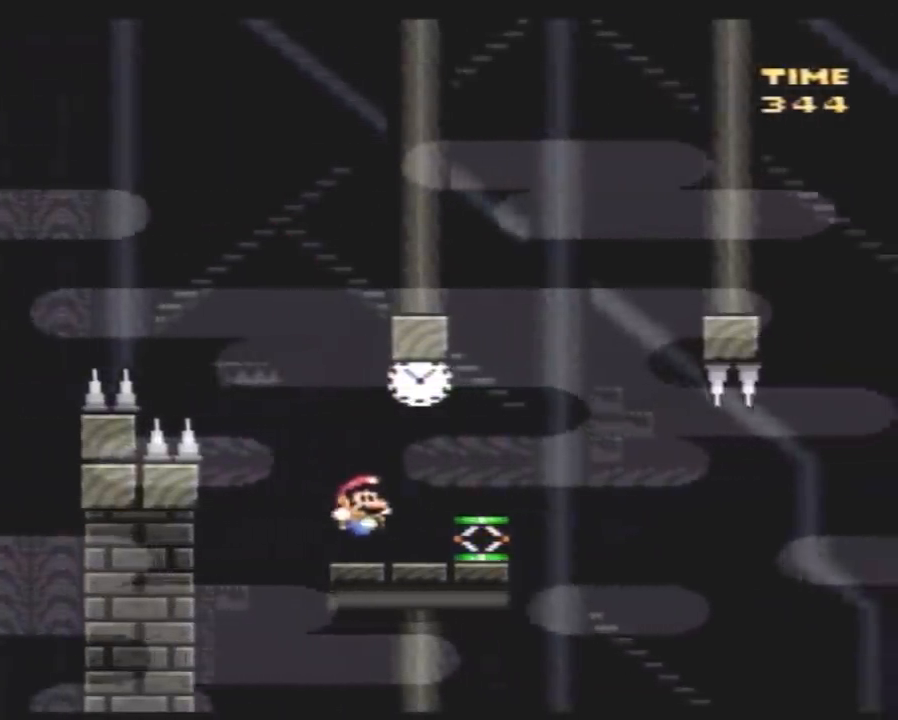
Gameplay with a controller (Nintendo layout); each line is a JSON object with the inputs held at the frame after it. "events" lists button and stick changes between this image and that frame as [ms after this image, input, new state], when the widget could be followed in between. Not read: B L3 R3.
{"buttons": ["Y"], "events": [[150, "DPAD_RIGHT", "up"], [183, "DPAD_LEFT", "down"], [467, "DPAD_LEFT", "up"]]}
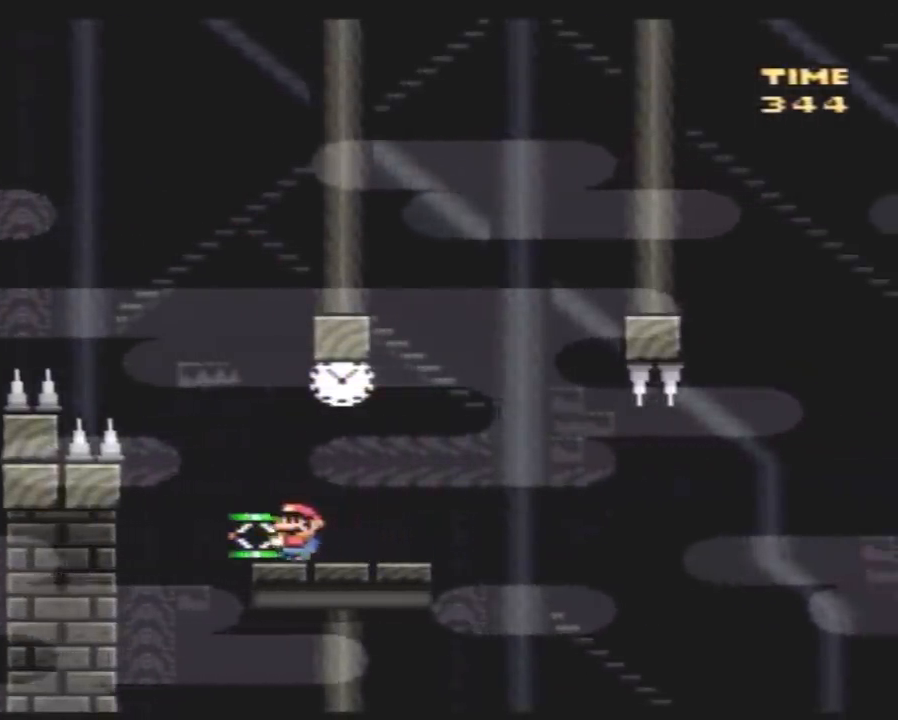
{"buttons": ["Y"], "events": [[33, "DPAD_RIGHT", "down"], [83, "DPAD_RIGHT", "up"]]}
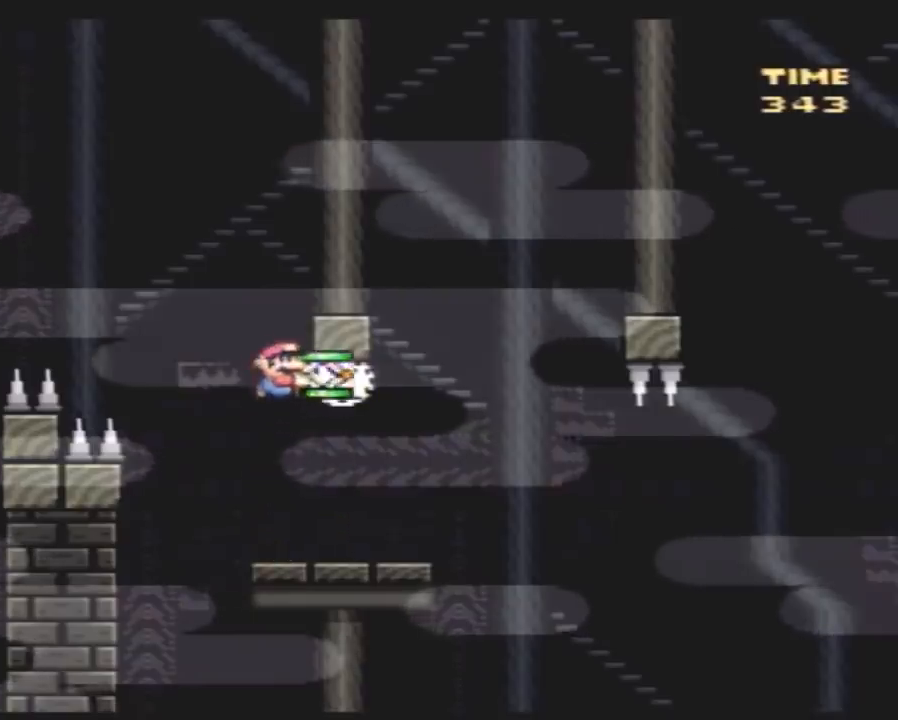
{"buttons": ["DPAD_RIGHT"], "events": [[433, "DPAD_RIGHT", "down"], [500, "Y", "up"]]}
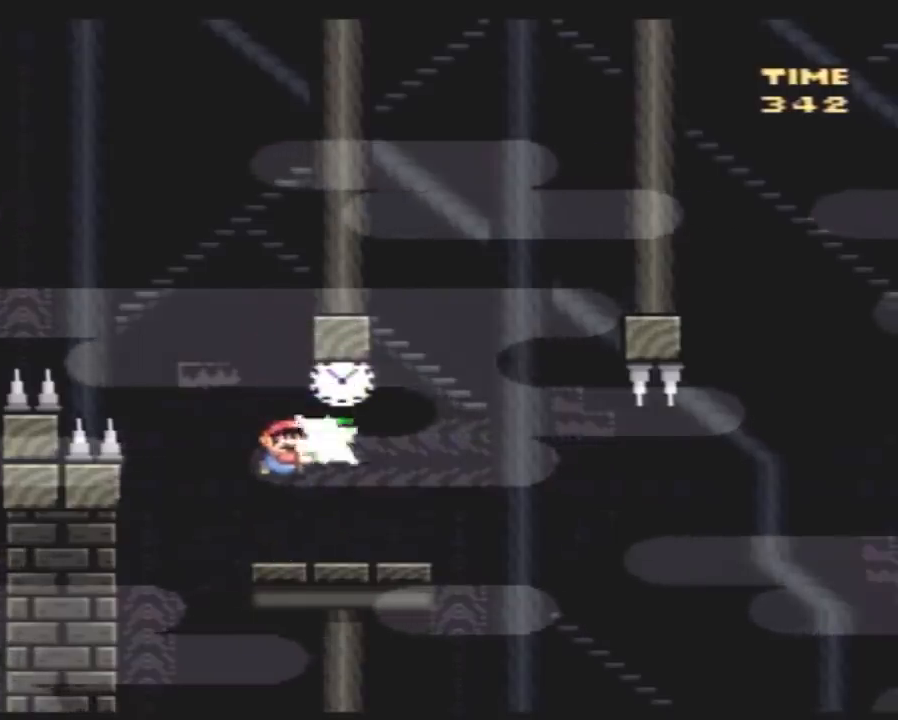
{"buttons": ["Y", "DPAD_RIGHT"], "events": [[33, "Y", "down"], [67, "DPAD_RIGHT", "up"], [433, "DPAD_RIGHT", "down"]]}
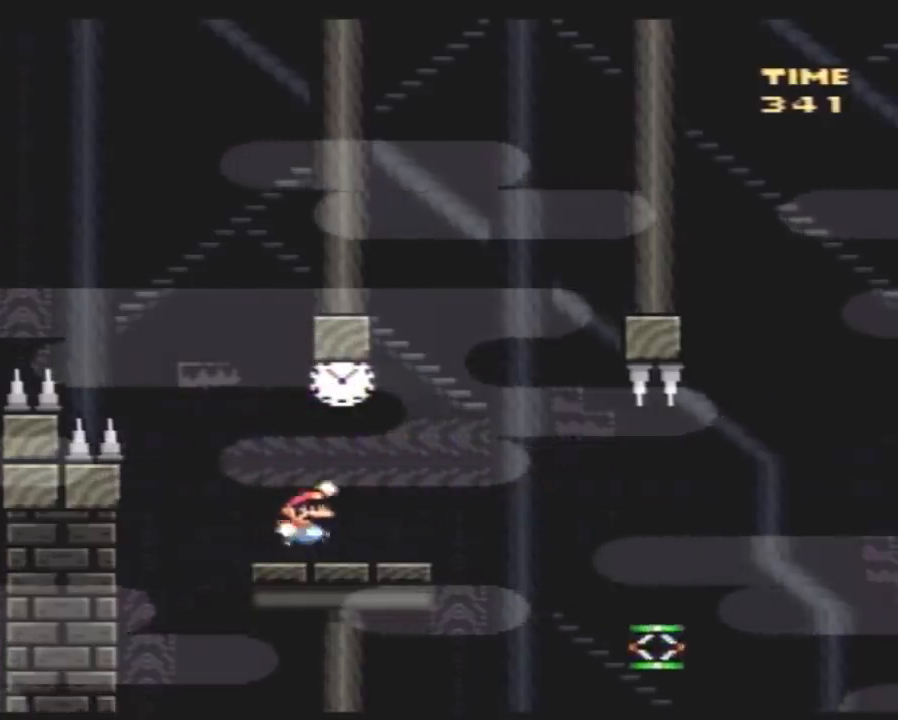
{"buttons": ["Y", "DPAD_RIGHT"], "events": [[100, "DPAD_RIGHT", "up"], [117, "DPAD_LEFT", "down"], [150, "DPAD_LEFT", "up"], [150, "DPAD_RIGHT", "down"]]}
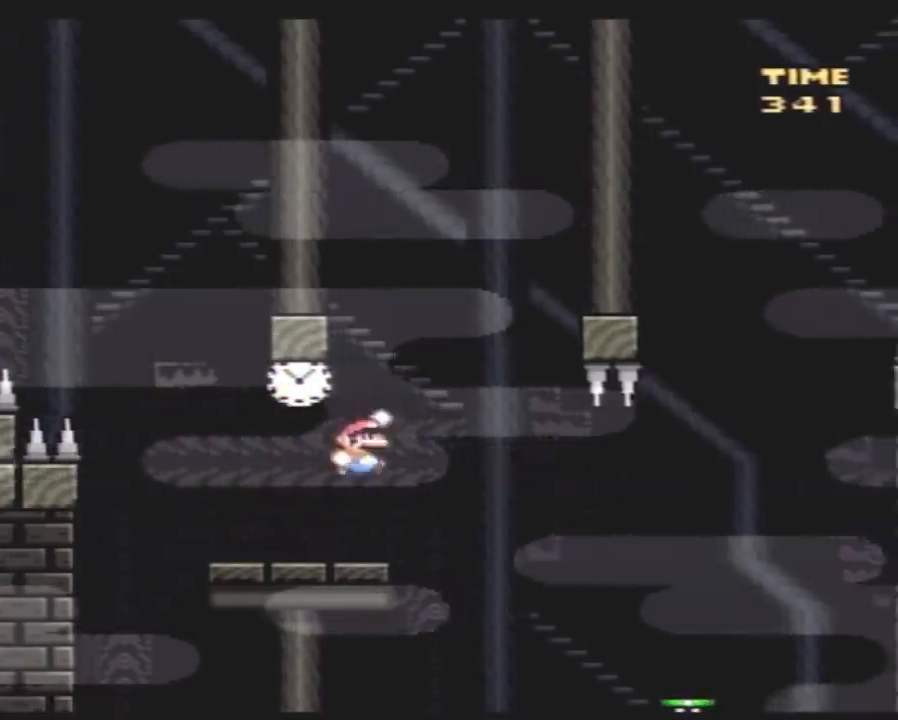
{"buttons": ["Y", "DPAD_RIGHT"], "events": [[150, "DPAD_RIGHT", "up"], [217, "DPAD_RIGHT", "down"]]}
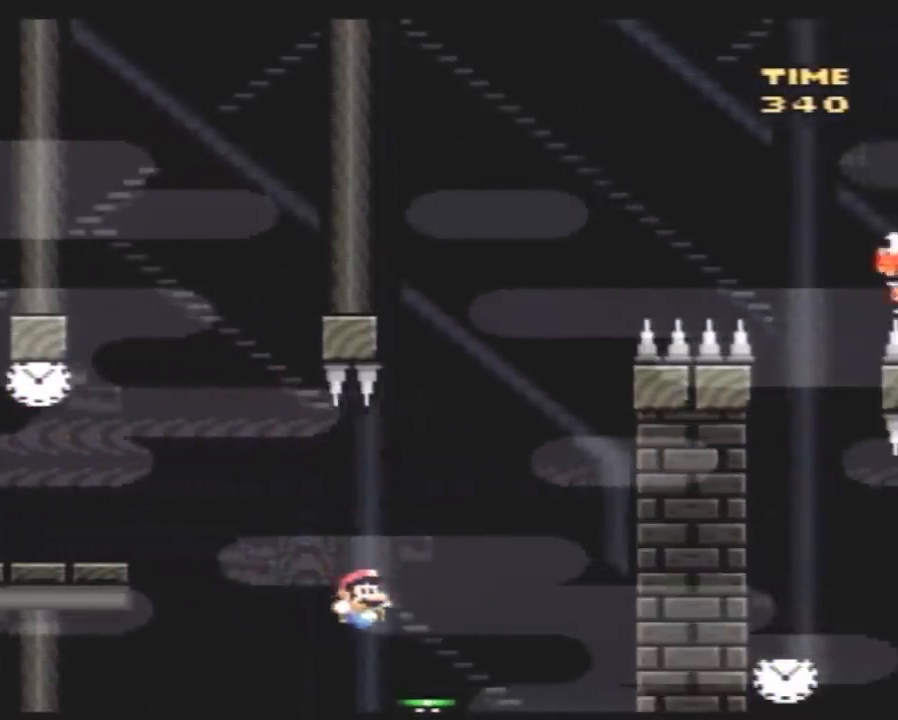
{"buttons": ["Y", "DPAD_RIGHT"], "events": []}
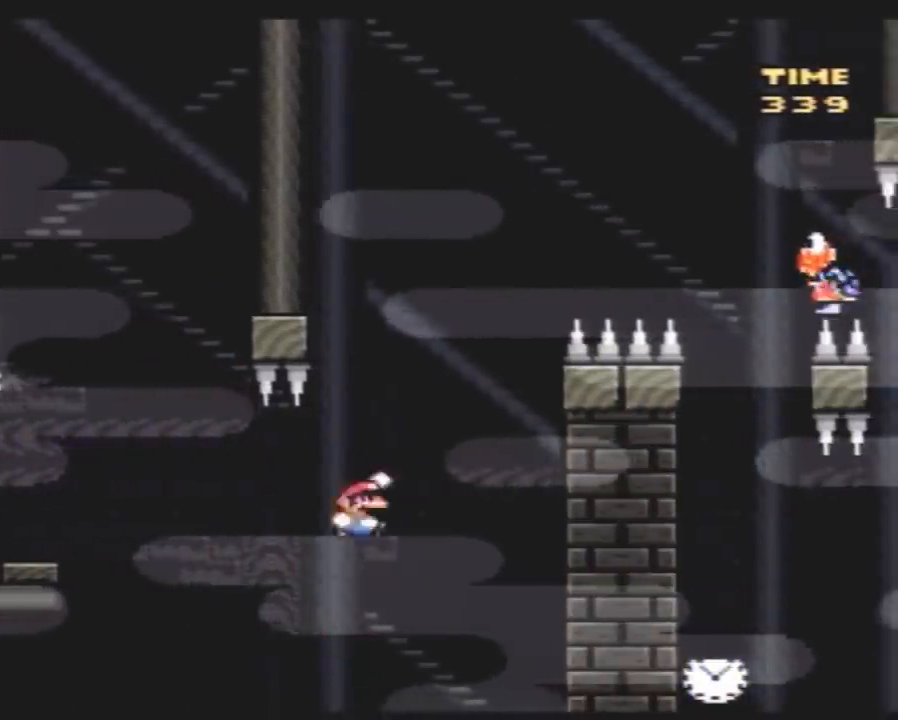
{"buttons": ["Y", "DPAD_RIGHT"], "events": []}
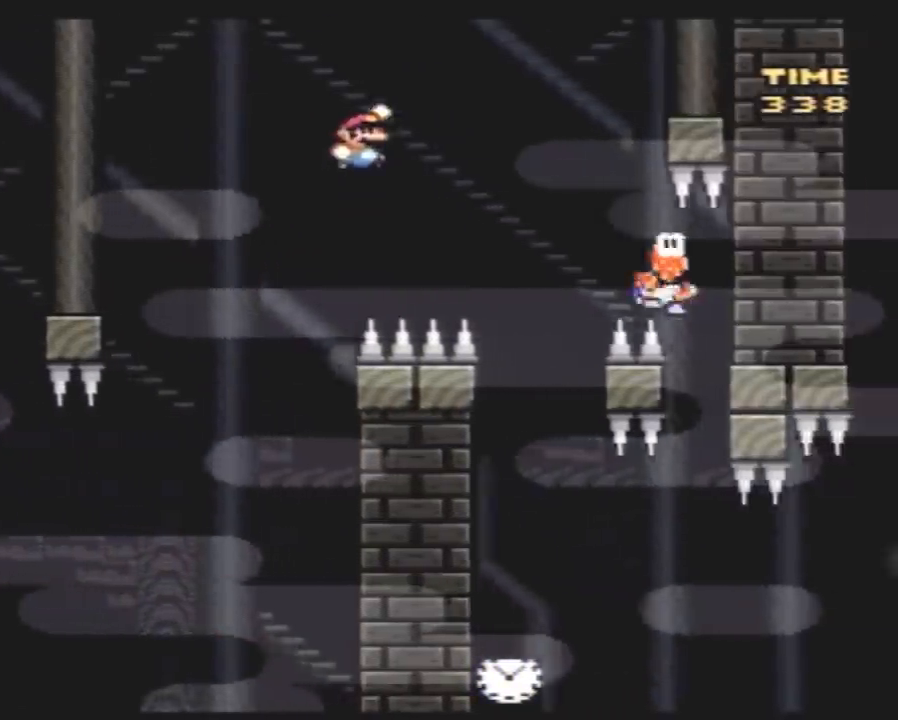
{"buttons": ["Y", "DPAD_UP"], "events": [[317, "DPAD_RIGHT", "up"], [333, "DPAD_LEFT", "down"], [500, "DPAD_LEFT", "up"], [500, "DPAD_UP", "down"]]}
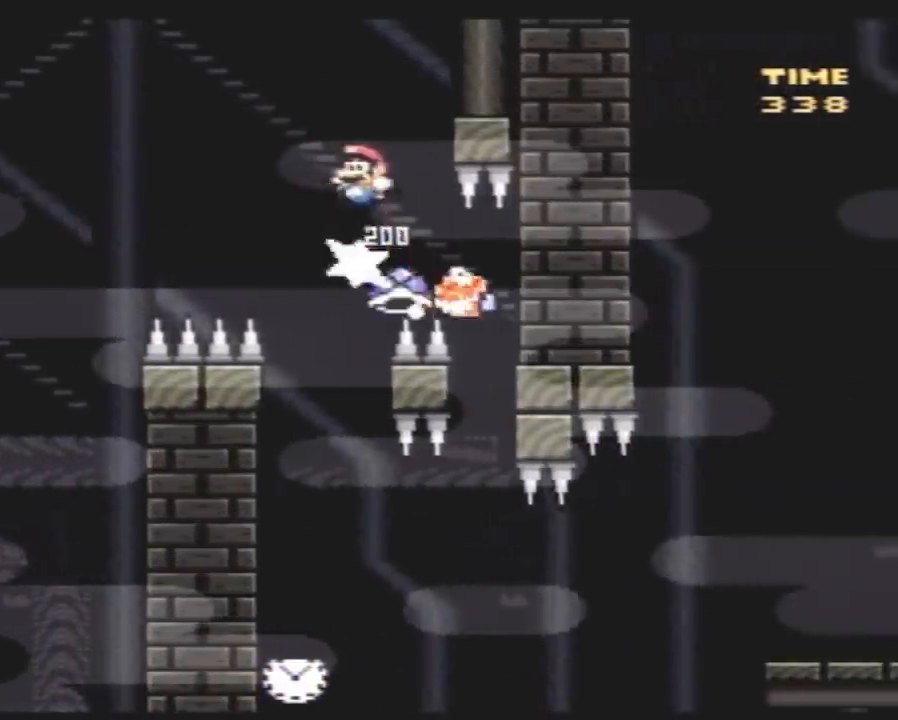
{"buttons": ["Y", "DPAD_LEFT"], "events": [[33, "DPAD_RIGHT", "down"], [33, "DPAD_UP", "up"], [183, "DPAD_LEFT", "down"], [183, "DPAD_RIGHT", "up"], [283, "DPAD_LEFT", "up"], [283, "DPAD_UP", "down"], [317, "DPAD_RIGHT", "down"], [317, "DPAD_UP", "up"], [400, "DPAD_LEFT", "down"], [400, "DPAD_RIGHT", "up"]]}
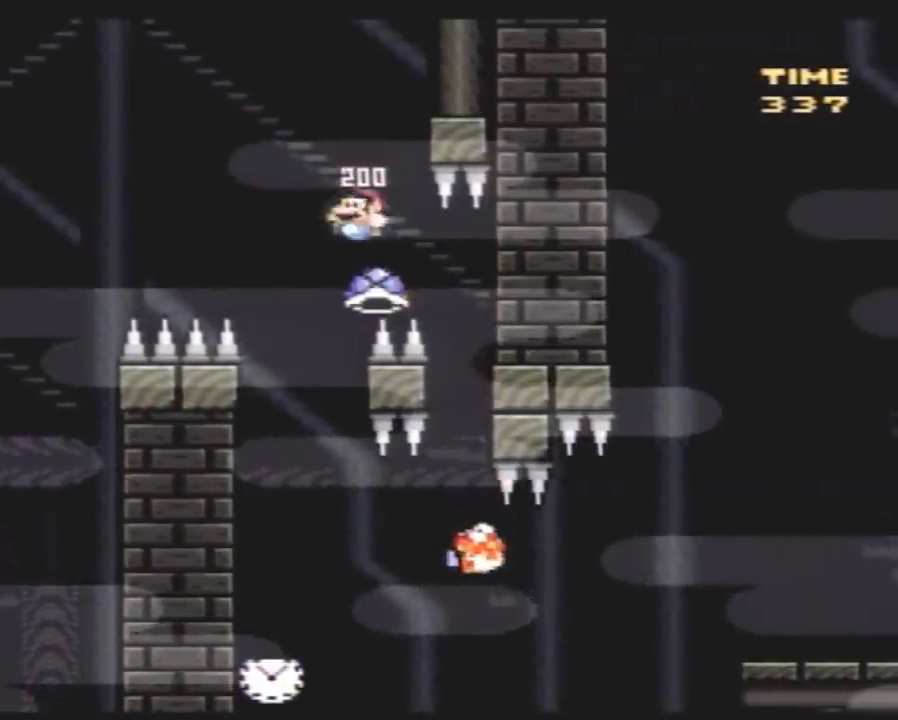
{"buttons": ["Y", "DPAD_RIGHT"], "events": [[317, "DPAD_LEFT", "up"], [383, "DPAD_RIGHT", "down"]]}
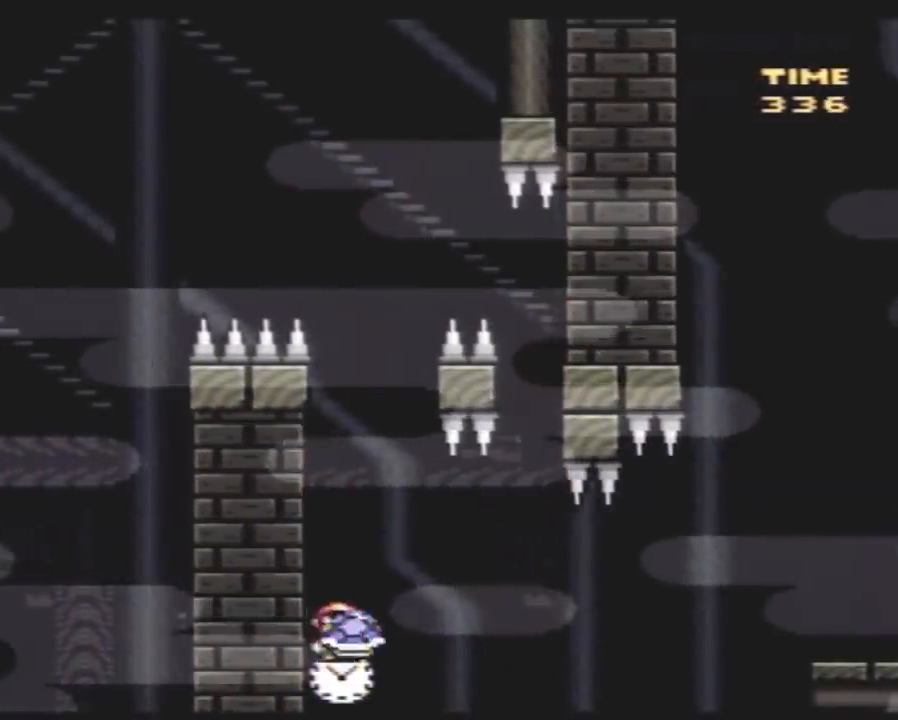
{"buttons": ["Y", "DPAD_LEFT"], "events": [[150, "DPAD_RIGHT", "up"], [500, "DPAD_LEFT", "down"]]}
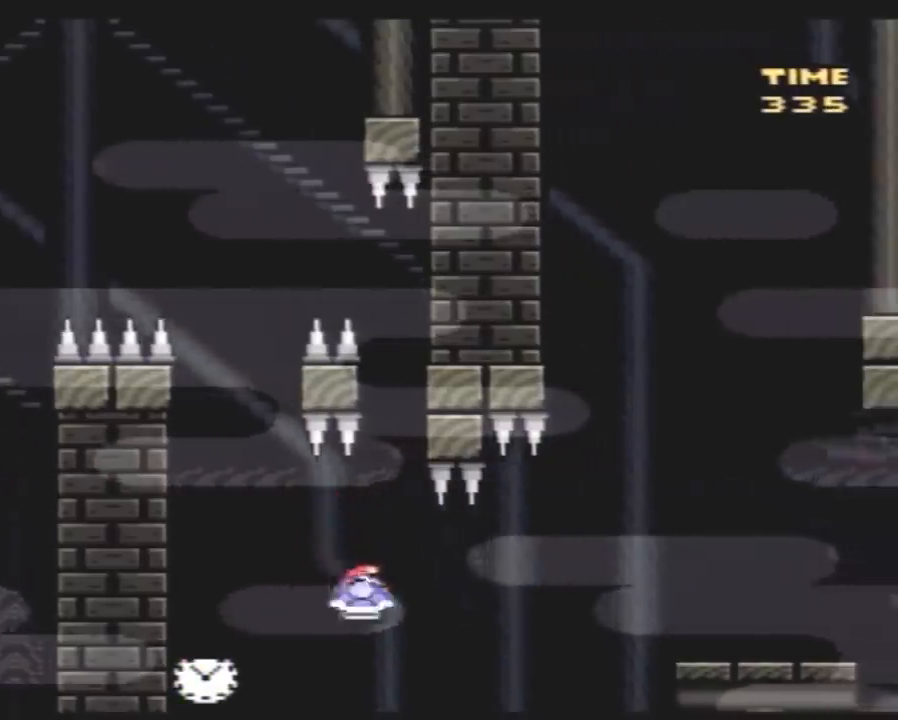
{"buttons": [], "events": [[67, "DPAD_LEFT", "up"], [367, "A", "down"], [367, "Y", "up"], [400, "A", "up"]]}
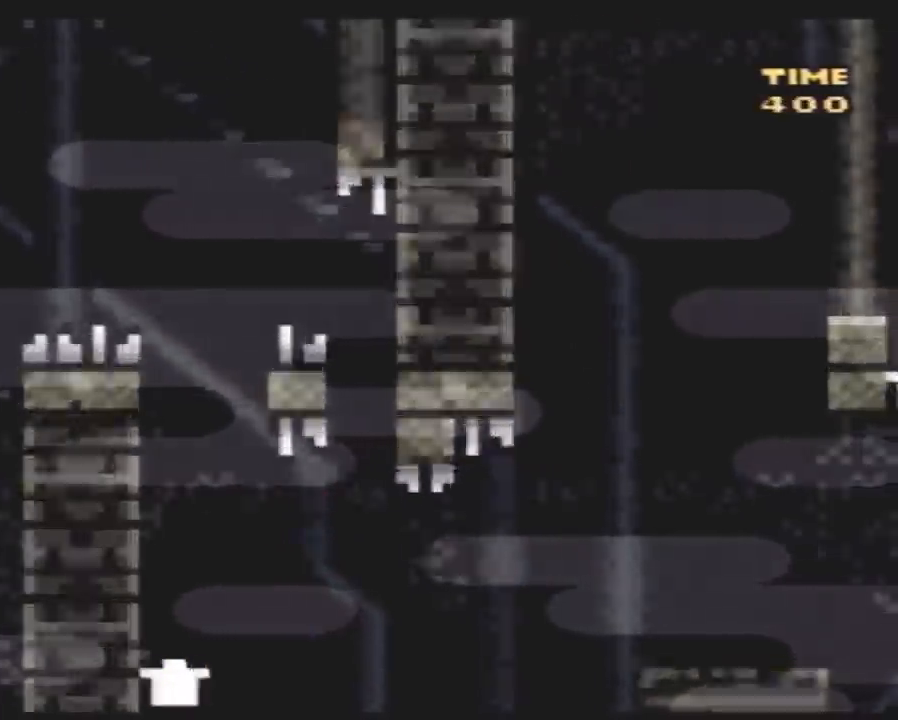
{"buttons": [], "events": []}
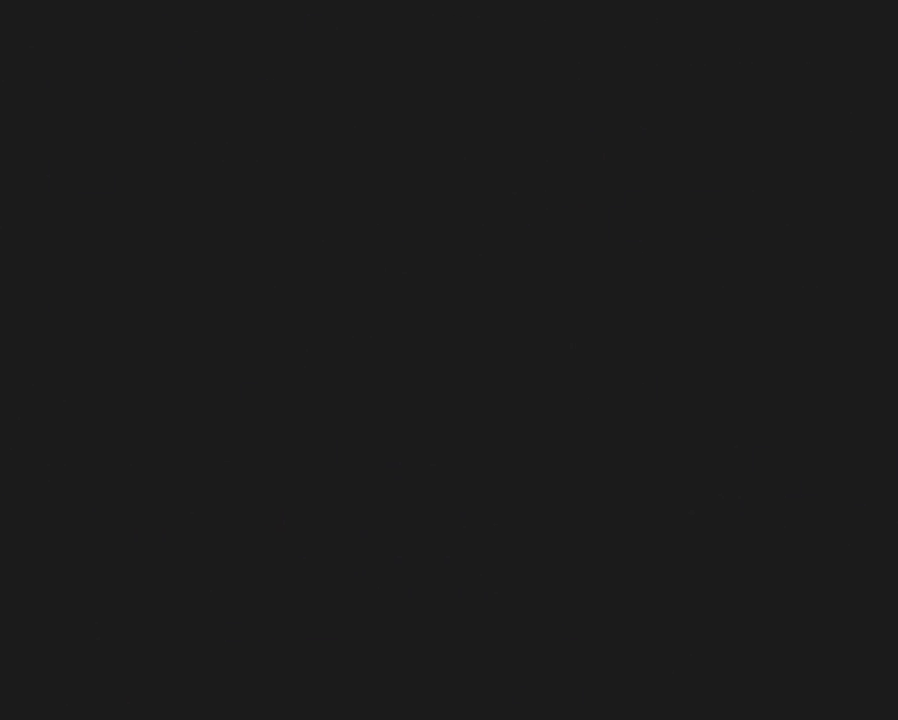
{"buttons": [], "events": []}
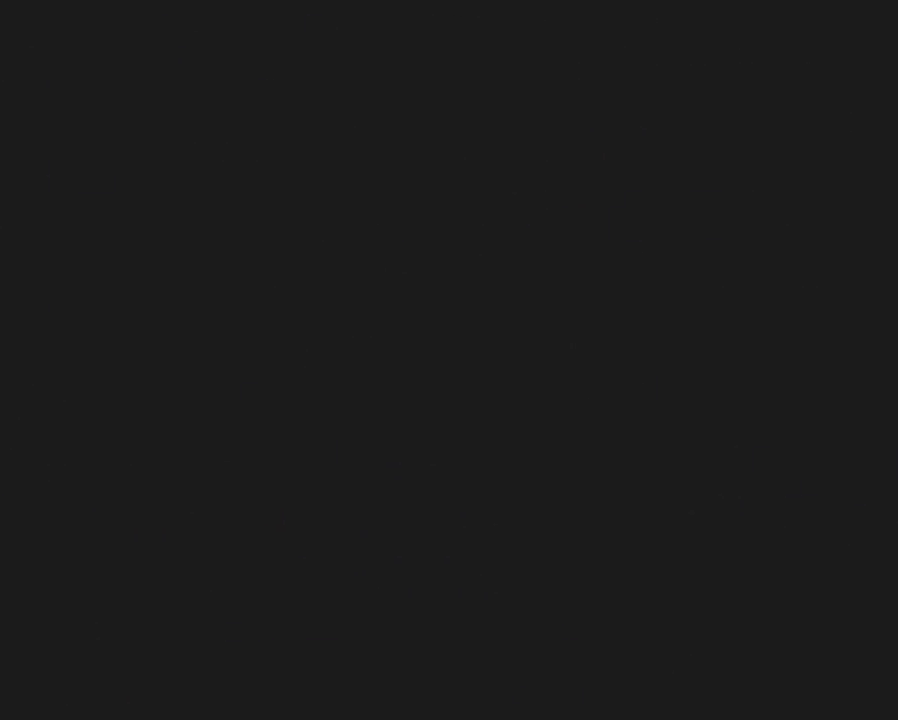
{"buttons": [], "events": []}
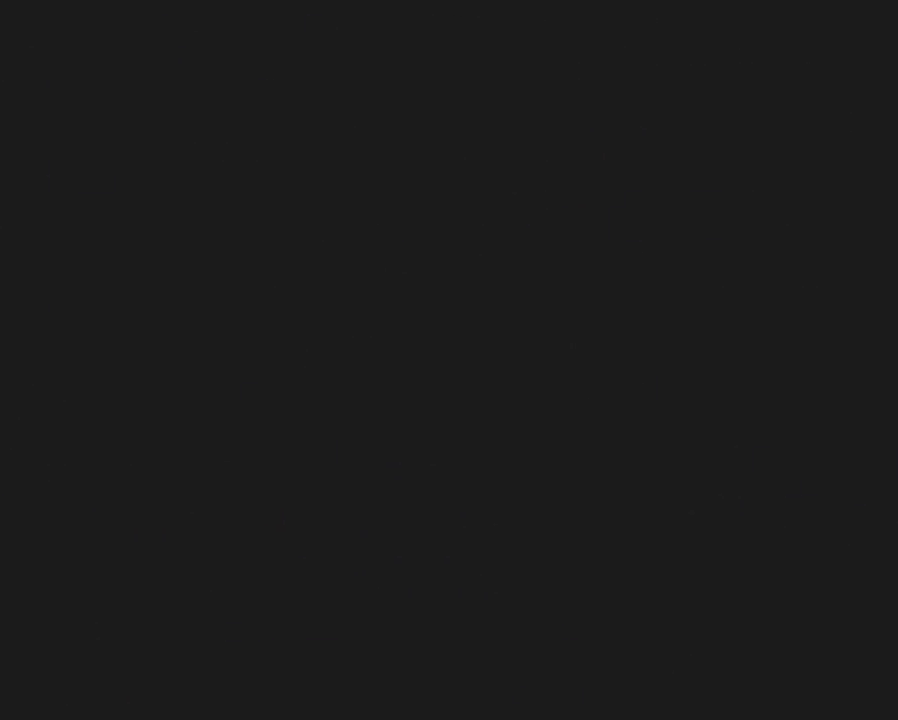
{"buttons": ["Y", "DPAD_RIGHT"], "events": [[317, "Y", "down"], [383, "DPAD_RIGHT", "down"]]}
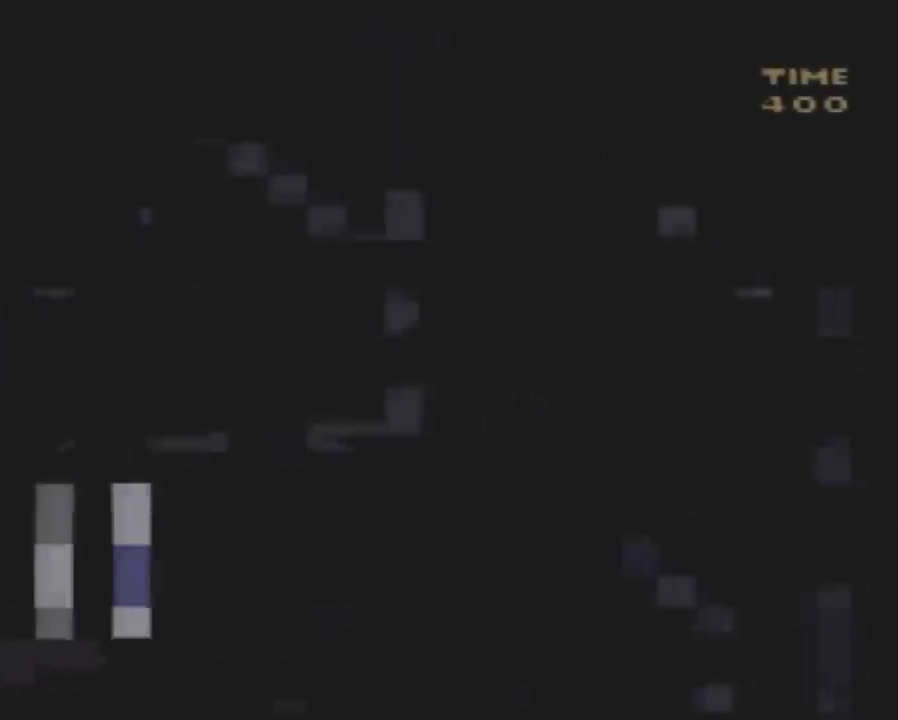
{"buttons": ["Y", "DPAD_RIGHT"], "events": []}
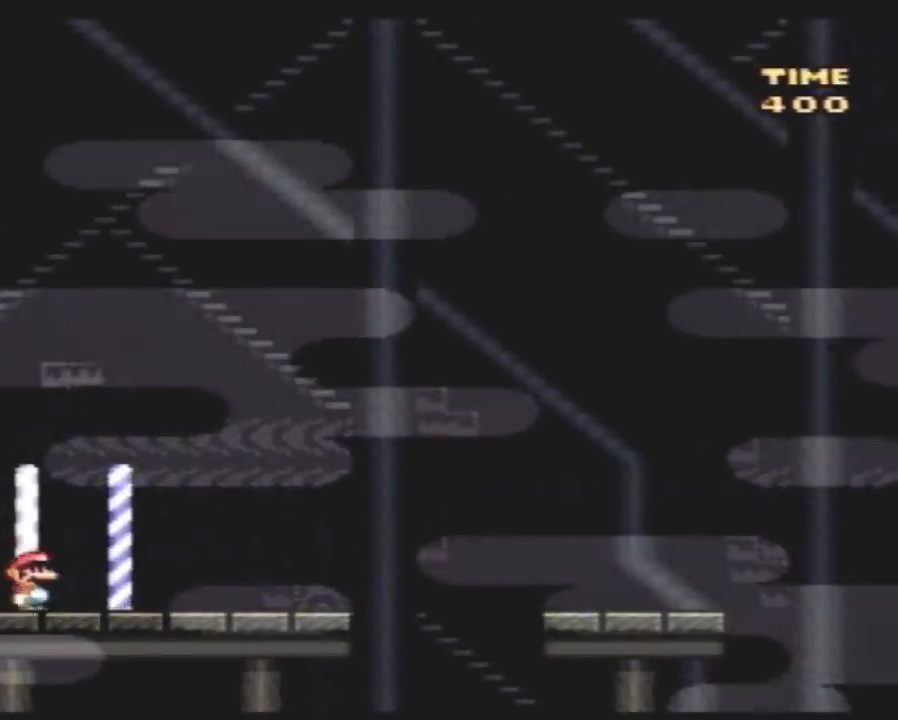
{"buttons": ["Y", "DPAD_RIGHT"], "events": []}
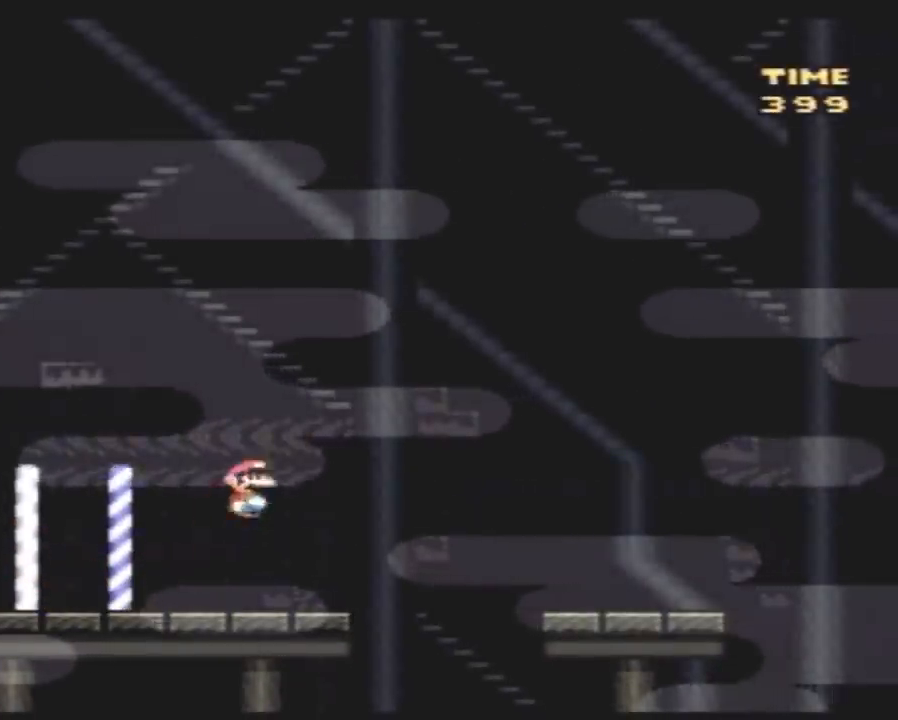
{"buttons": ["Y", "DPAD_RIGHT"], "events": []}
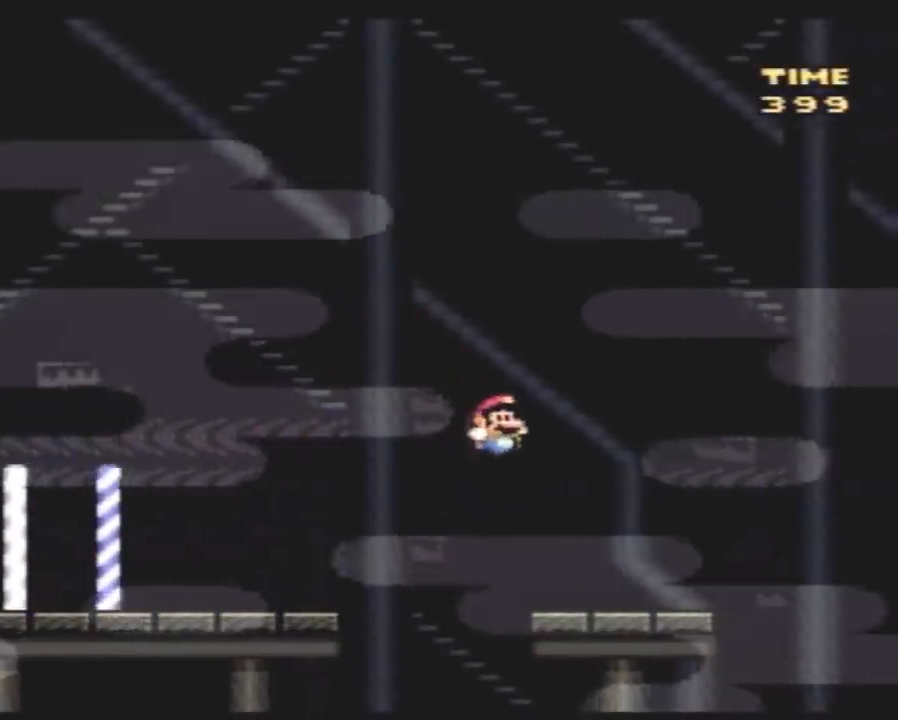
{"buttons": ["Y", "DPAD_RIGHT"], "events": []}
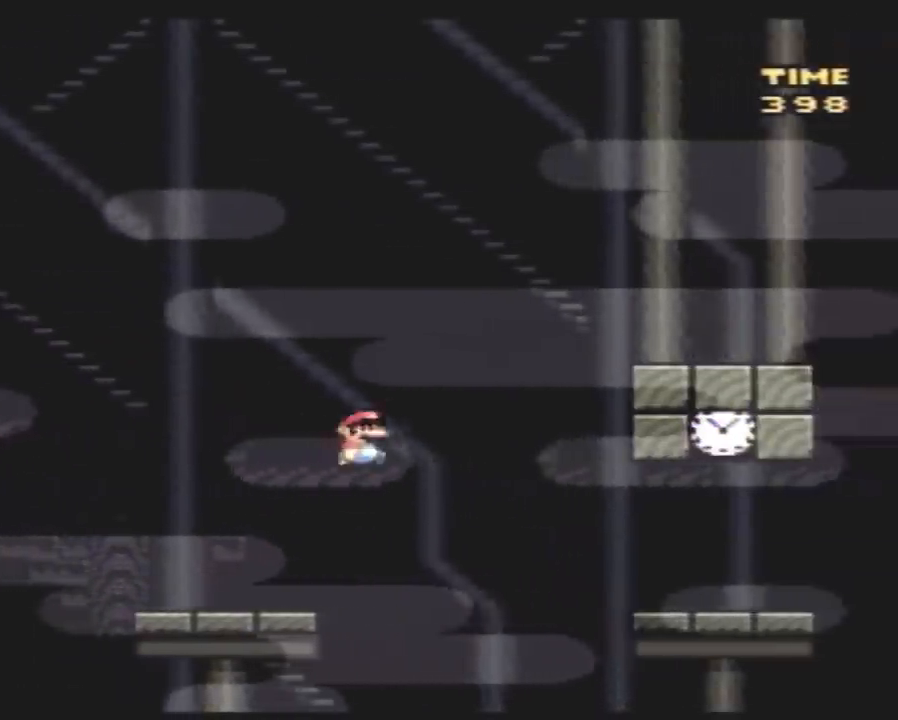
{"buttons": ["Y", "DPAD_RIGHT"], "events": []}
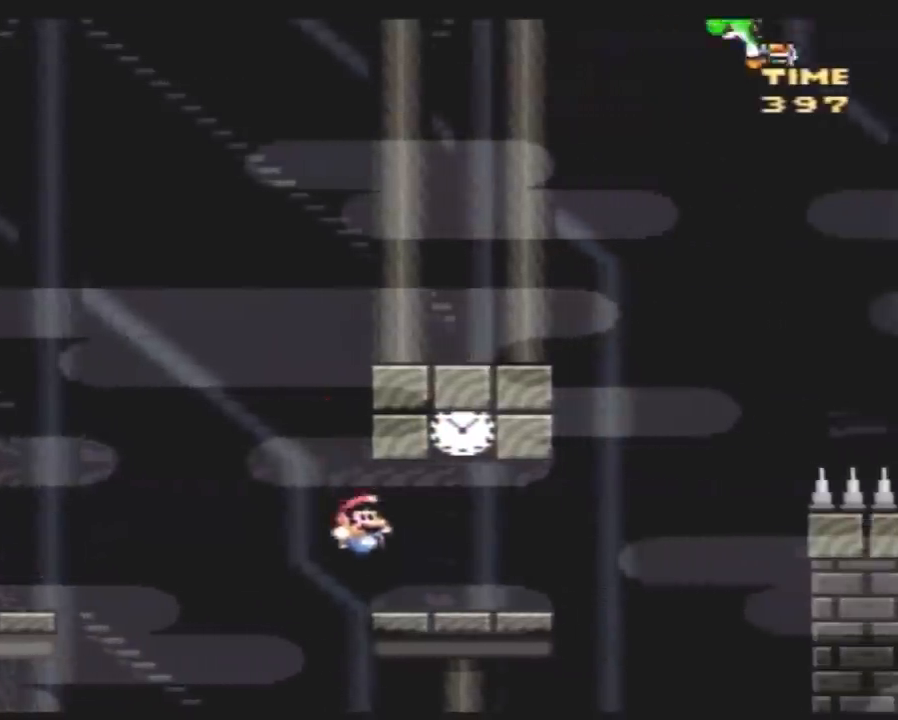
{"buttons": ["Y", "DPAD_RIGHT"], "events": [[33, "DPAD_RIGHT", "up"], [67, "DPAD_LEFT", "down"], [183, "DPAD_LEFT", "up"], [467, "DPAD_RIGHT", "down"]]}
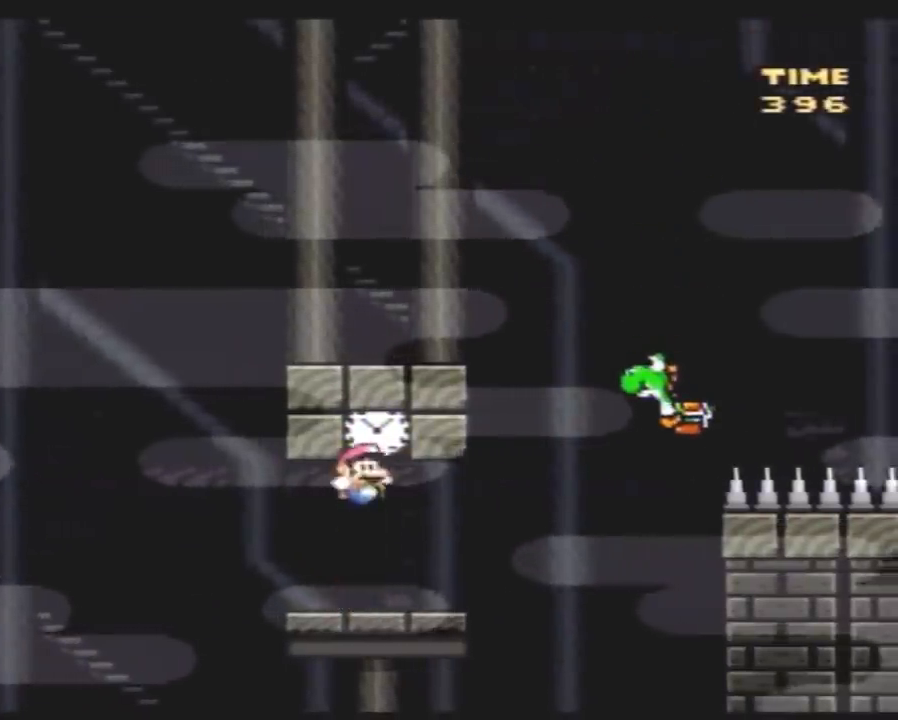
{"buttons": ["Y", "DPAD_LEFT"], "events": [[167, "DPAD_RIGHT", "up"], [183, "DPAD_LEFT", "down"]]}
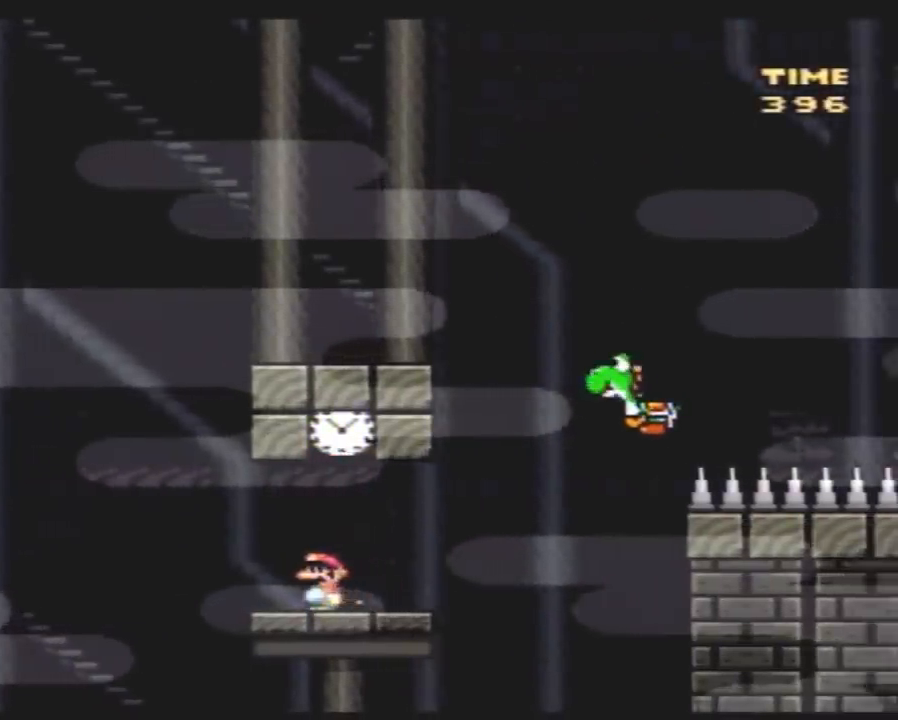
{"buttons": ["Y", "DPAD_LEFT"], "events": []}
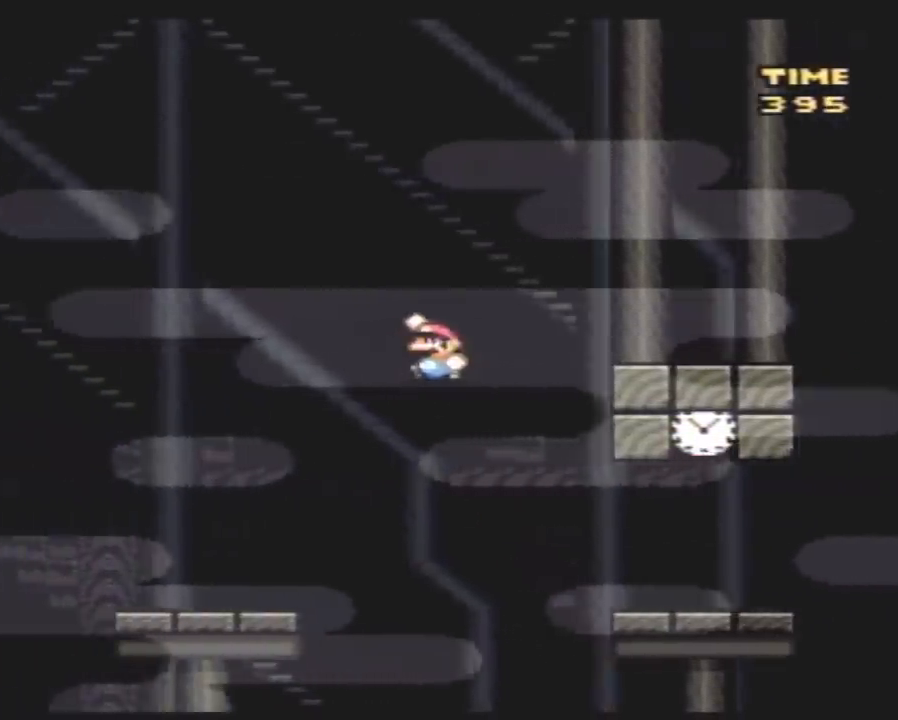
{"buttons": ["Y", "DPAD_LEFT"], "events": []}
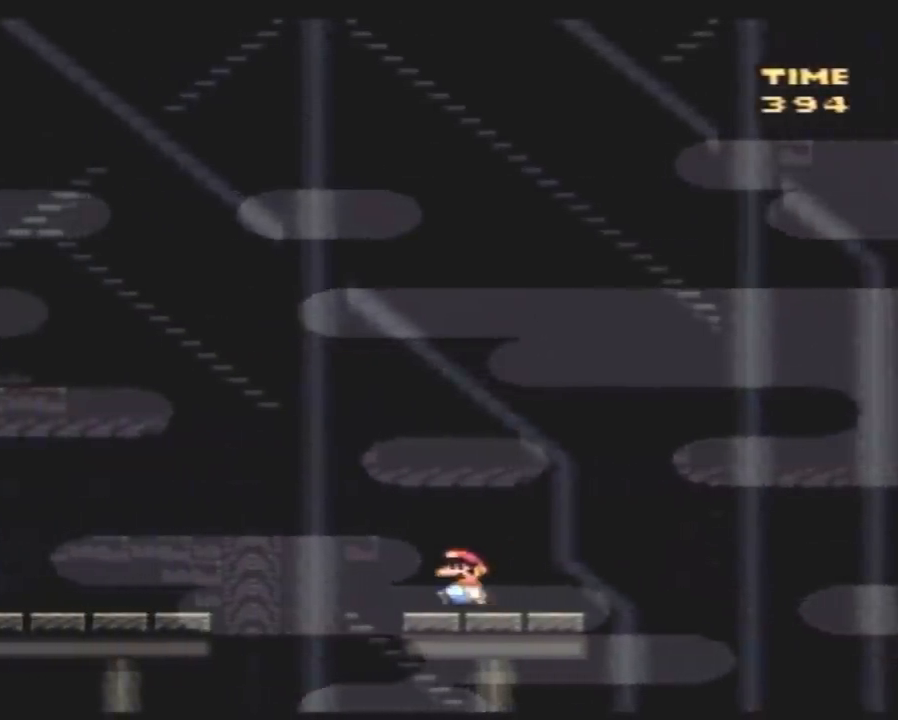
{"buttons": ["Y", "DPAD_RIGHT"], "events": [[283, "DPAD_LEFT", "up"], [317, "DPAD_RIGHT", "down"]]}
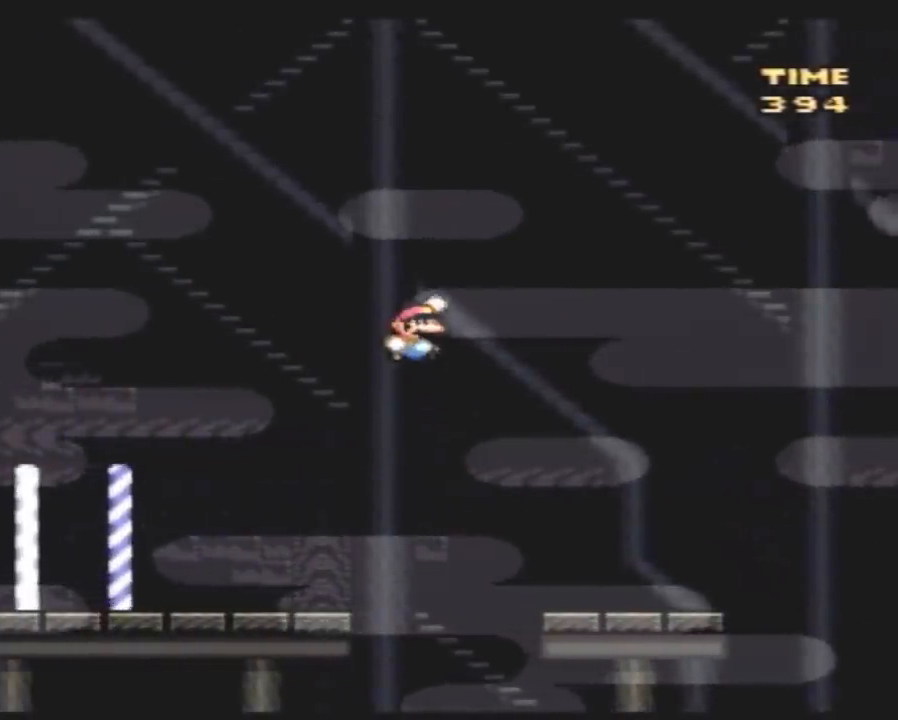
{"buttons": ["Y", "DPAD_RIGHT"], "events": []}
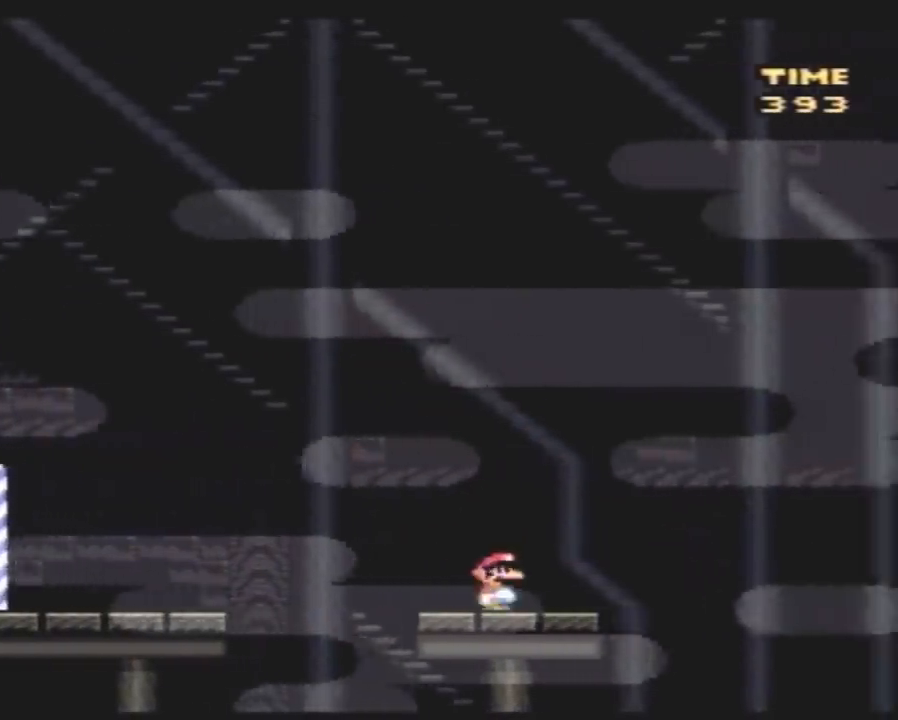
{"buttons": ["Y", "DPAD_RIGHT"], "events": []}
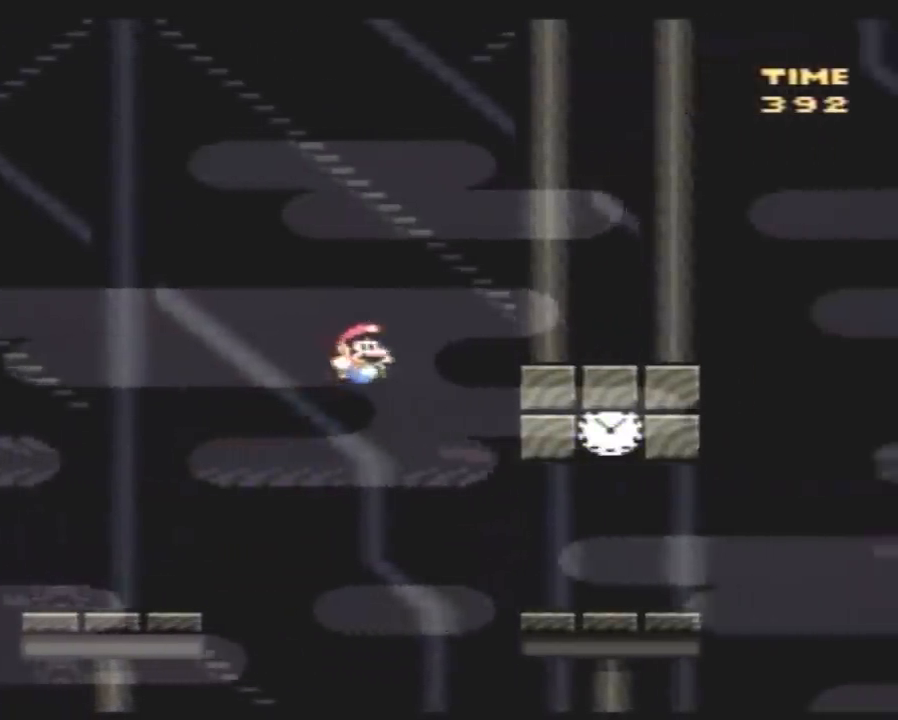
{"buttons": ["Y"], "events": [[350, "DPAD_RIGHT", "up"], [417, "DPAD_LEFT", "down"], [500, "DPAD_LEFT", "up"]]}